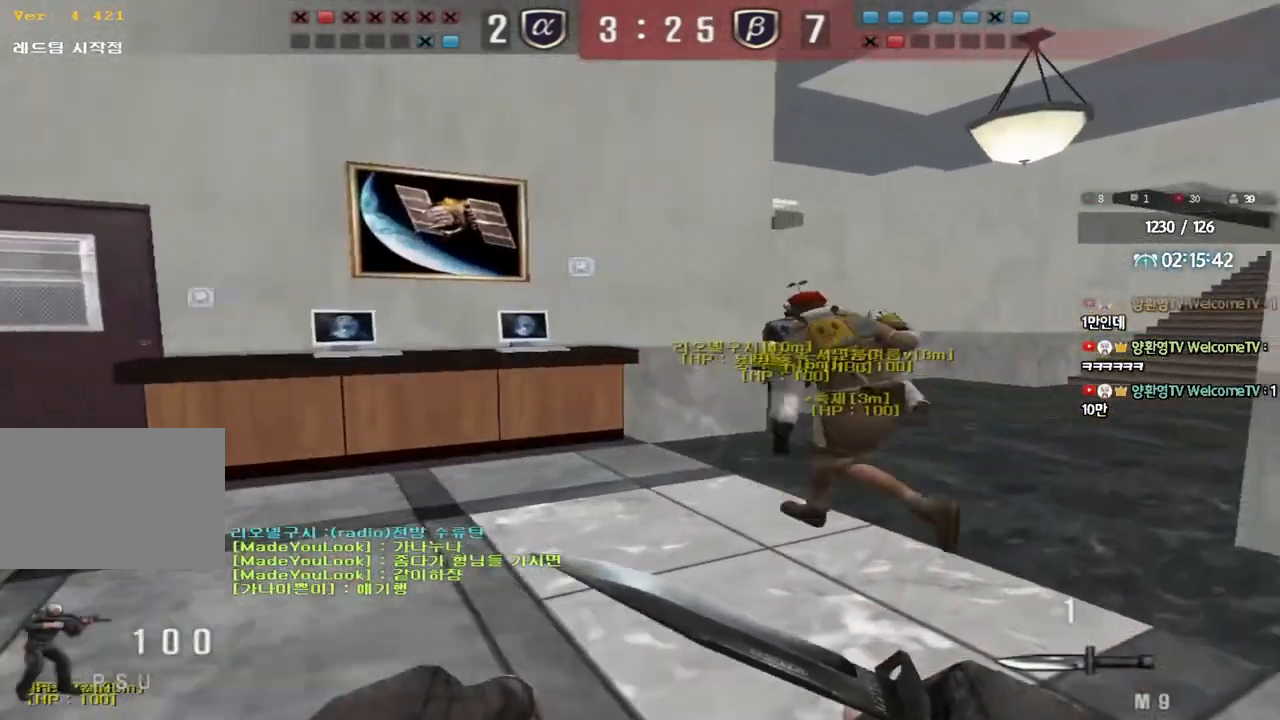
Gameplay with keyboard; each line is a JSON object with the keys held at the frame after it. "events" lists presses ("down") and releases ("up") of "a", "ctrl", "d", "e", "f", "q", "r", "s", "shift", "space", "tab" and "w" between this image and that frame as [ms after this image, input, new state], when the widget could be followed in between. No other keys are recorded. Mouse input is not recorded.
{"keys": ["d", "w"], "events": []}
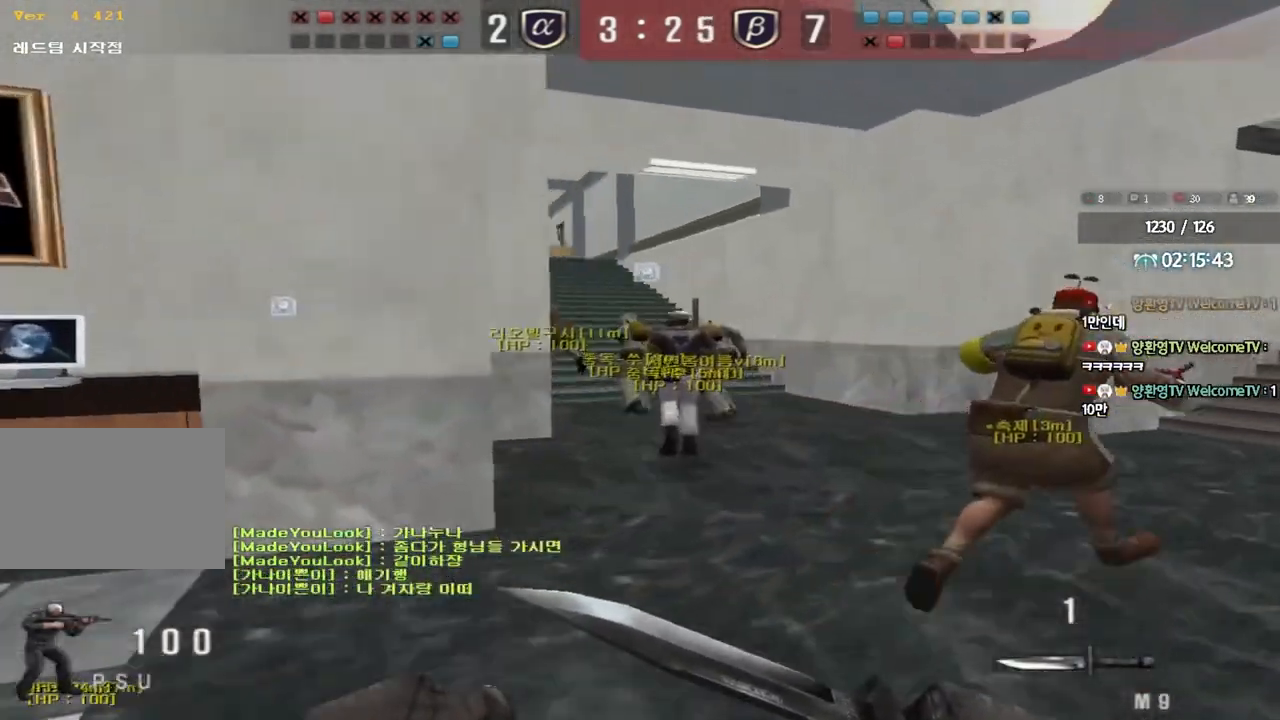
{"keys": ["d", "w"], "events": []}
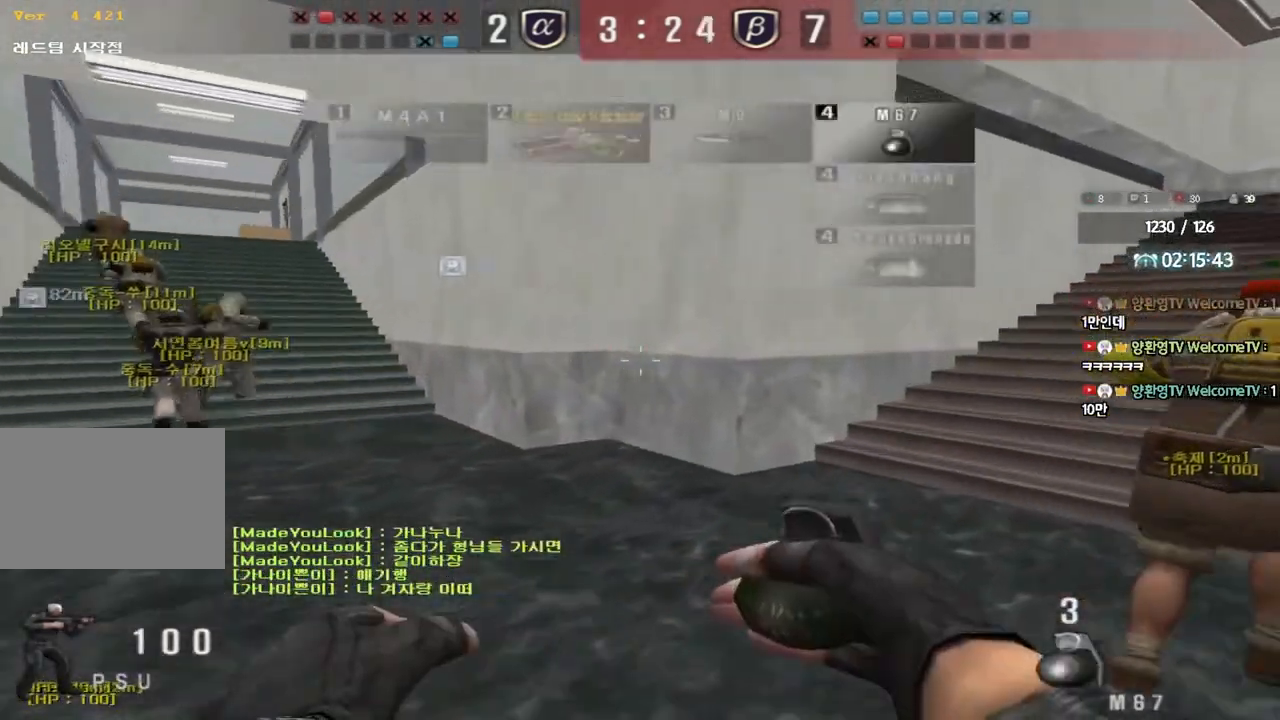
{"keys": ["d", "w"], "events": []}
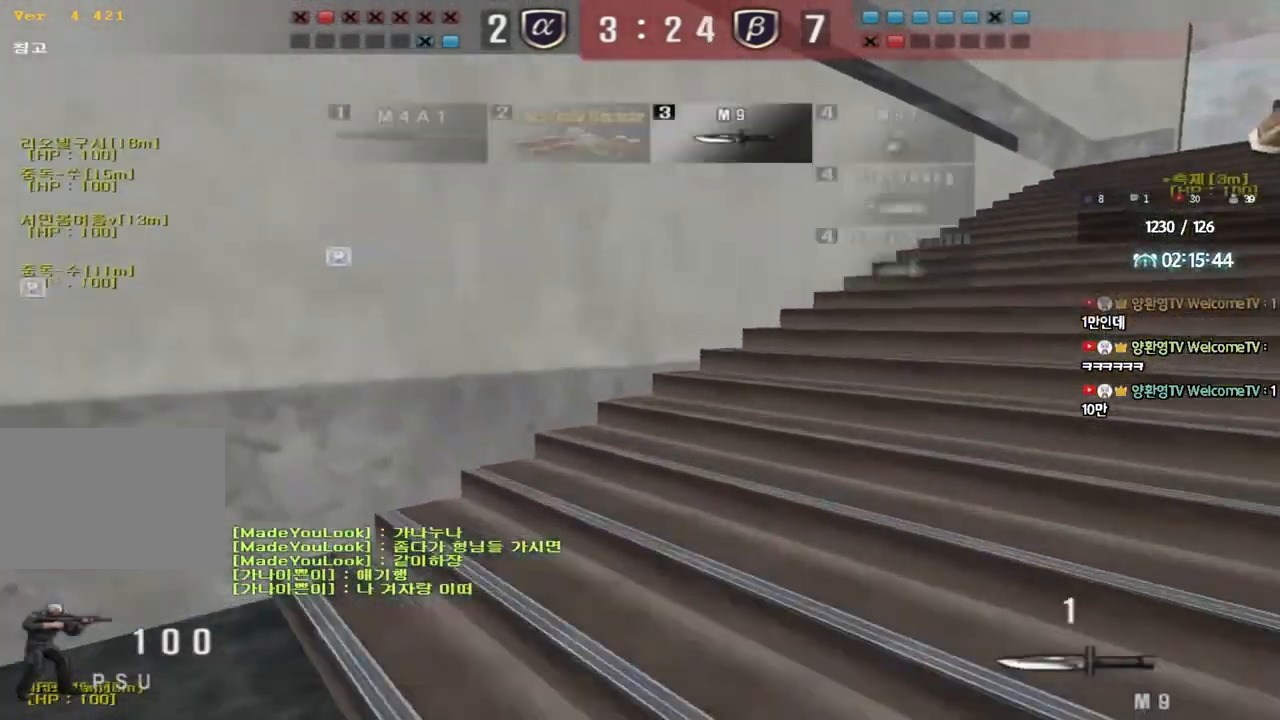
{"keys": [], "events": [[67, "d", "up"], [67, "w", "up"], [100, "space", "down"], [167, "space", "up"]]}
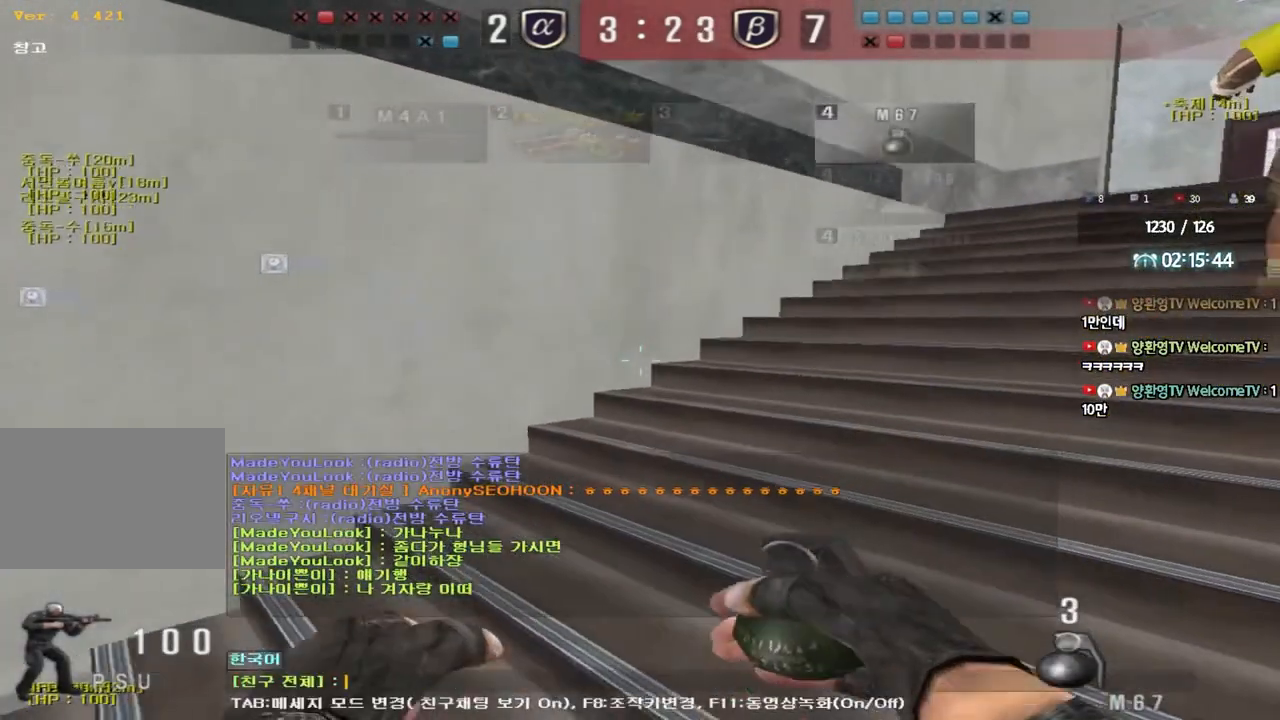
{"keys": [], "events": [[367, "d", "down"], [433, "d", "up"]]}
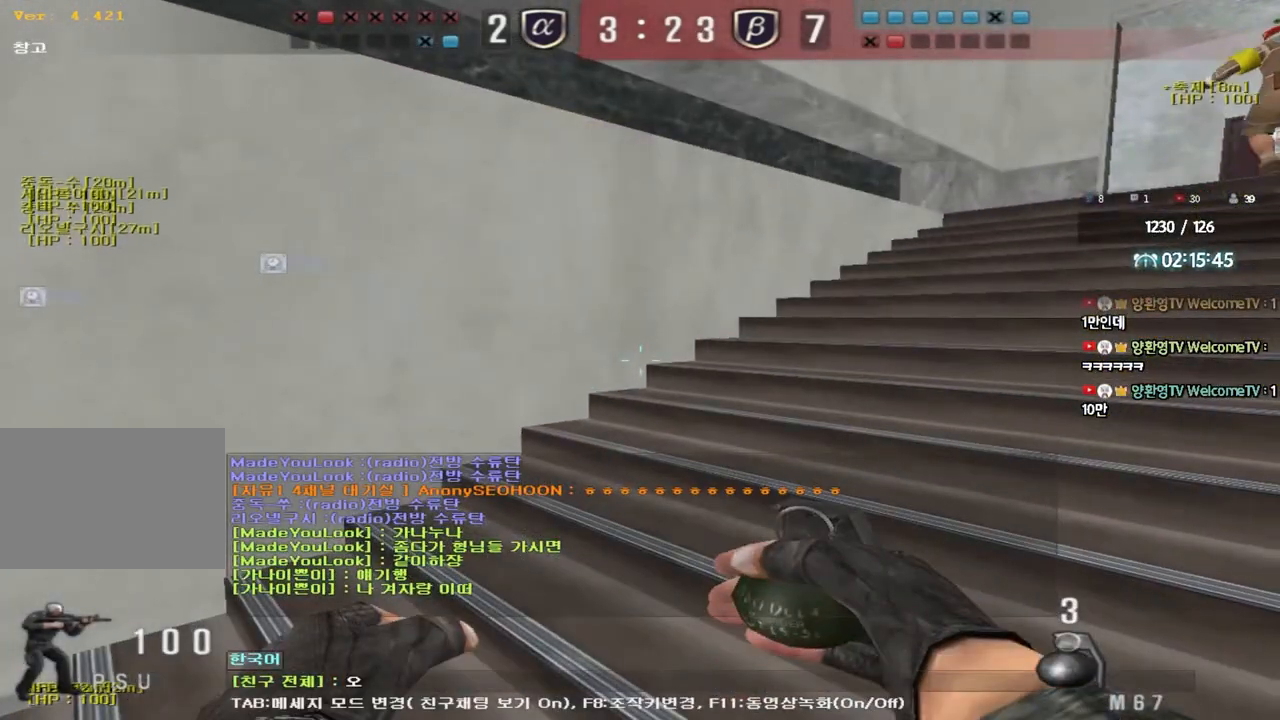
{"keys": [], "events": [[217, "d", "down"], [283, "d", "up"]]}
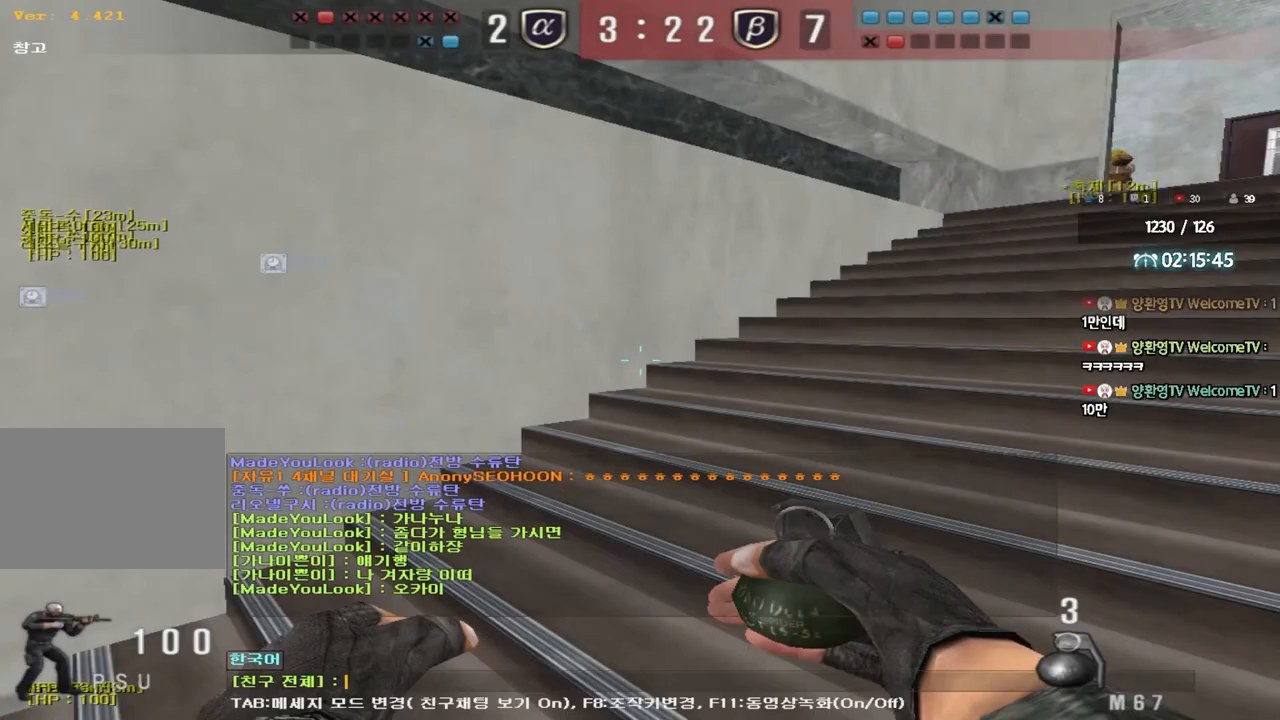
{"keys": ["d", "w"], "events": [[217, "w", "down"], [250, "d", "down"]]}
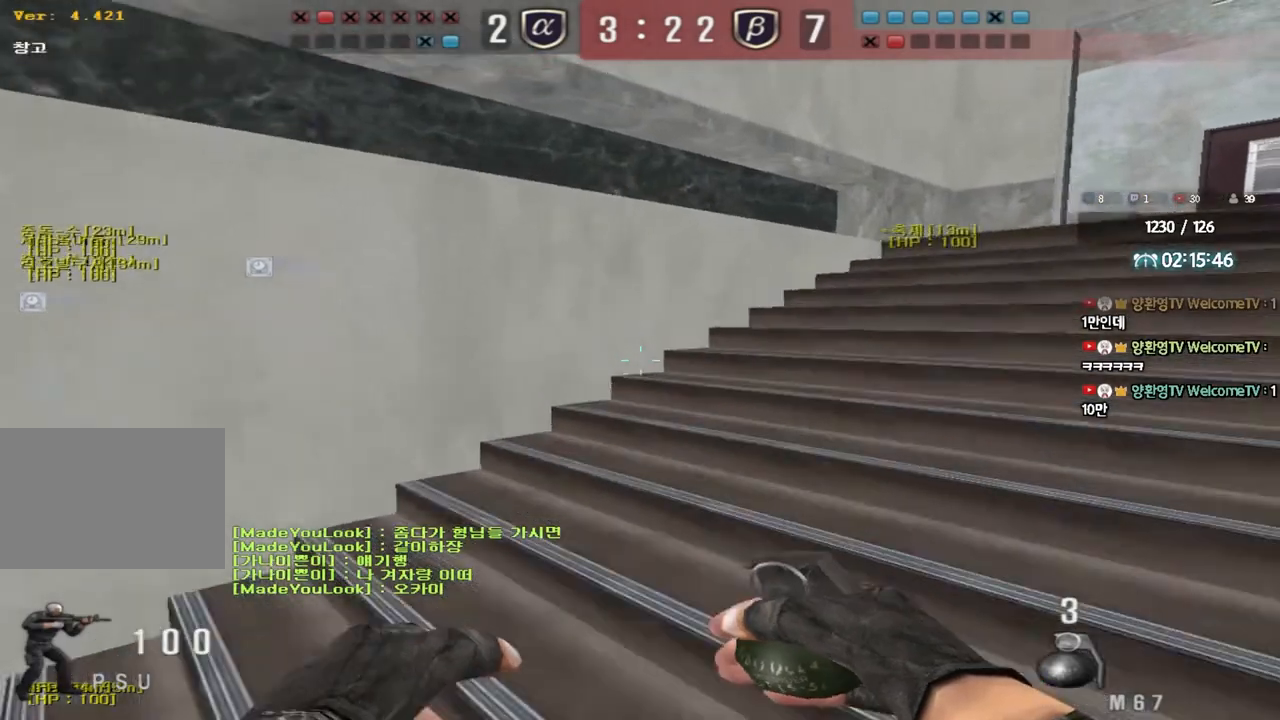
{"keys": ["d", "w"], "events": []}
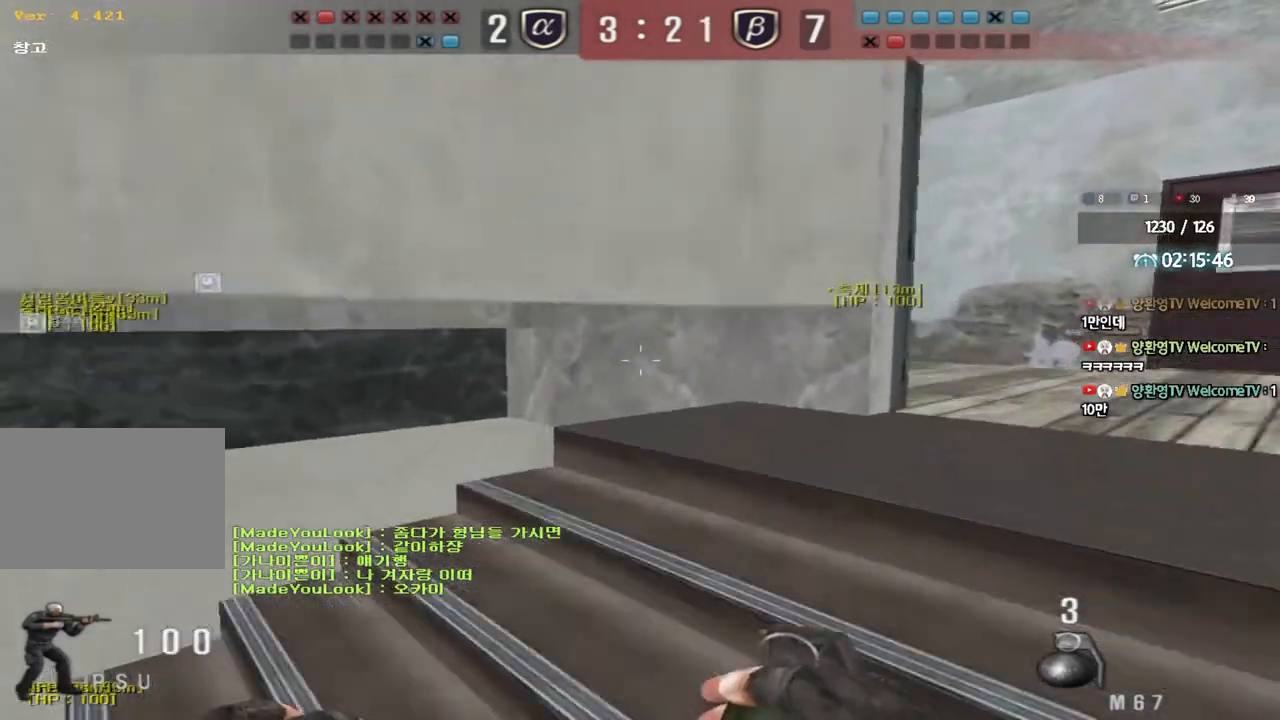
{"keys": ["d", "w"], "events": []}
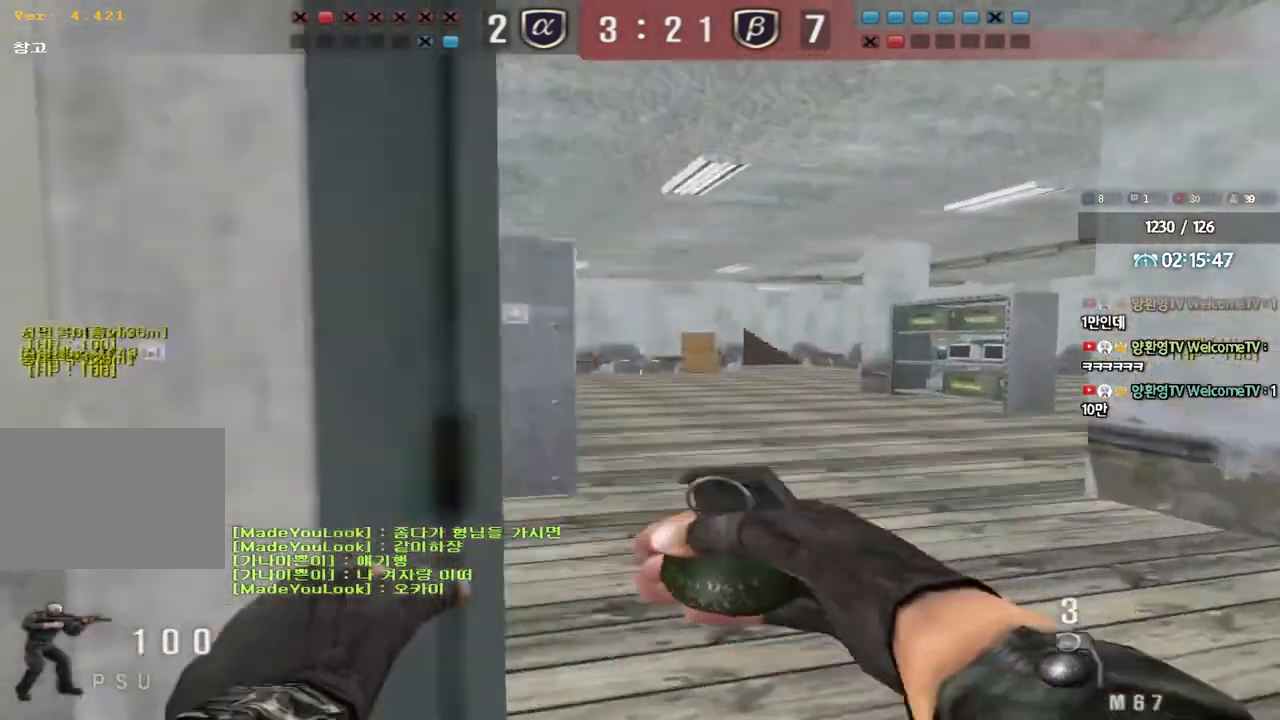
{"keys": ["a", "w"], "events": [[67, "d", "up"], [100, "a", "down"]]}
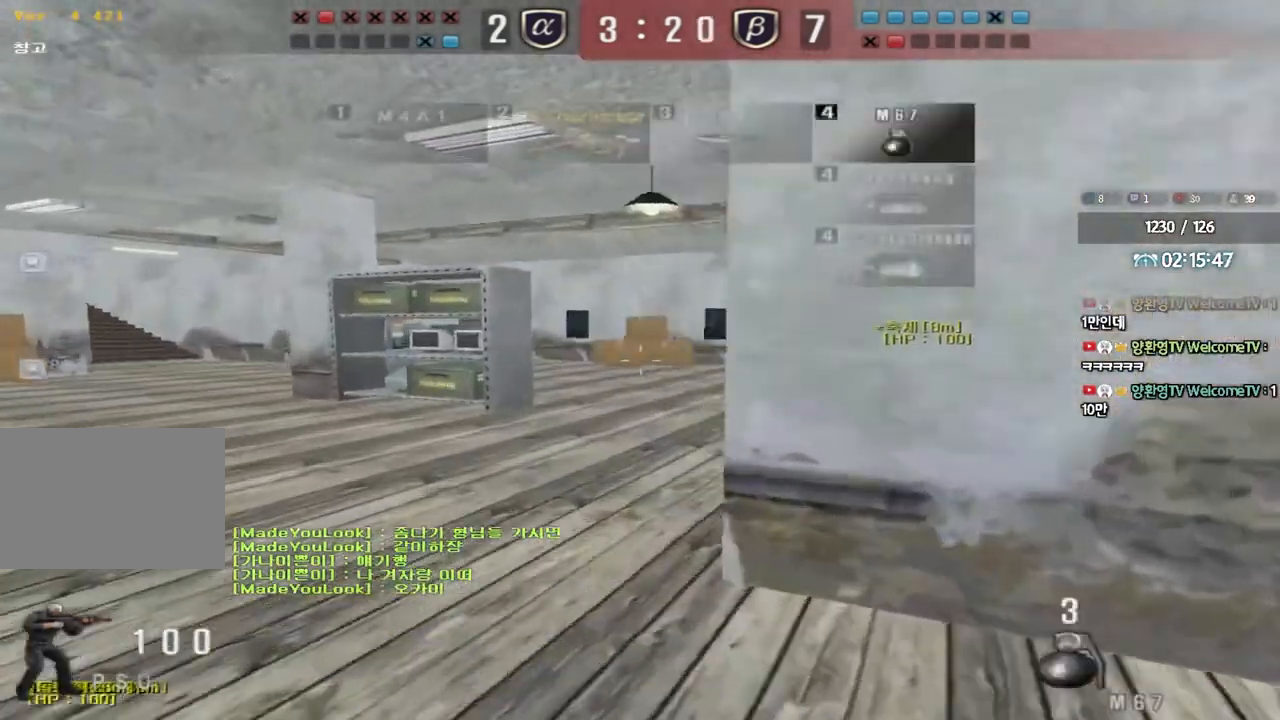
{"keys": ["d", "w"], "events": [[200, "a", "up"], [267, "d", "down"]]}
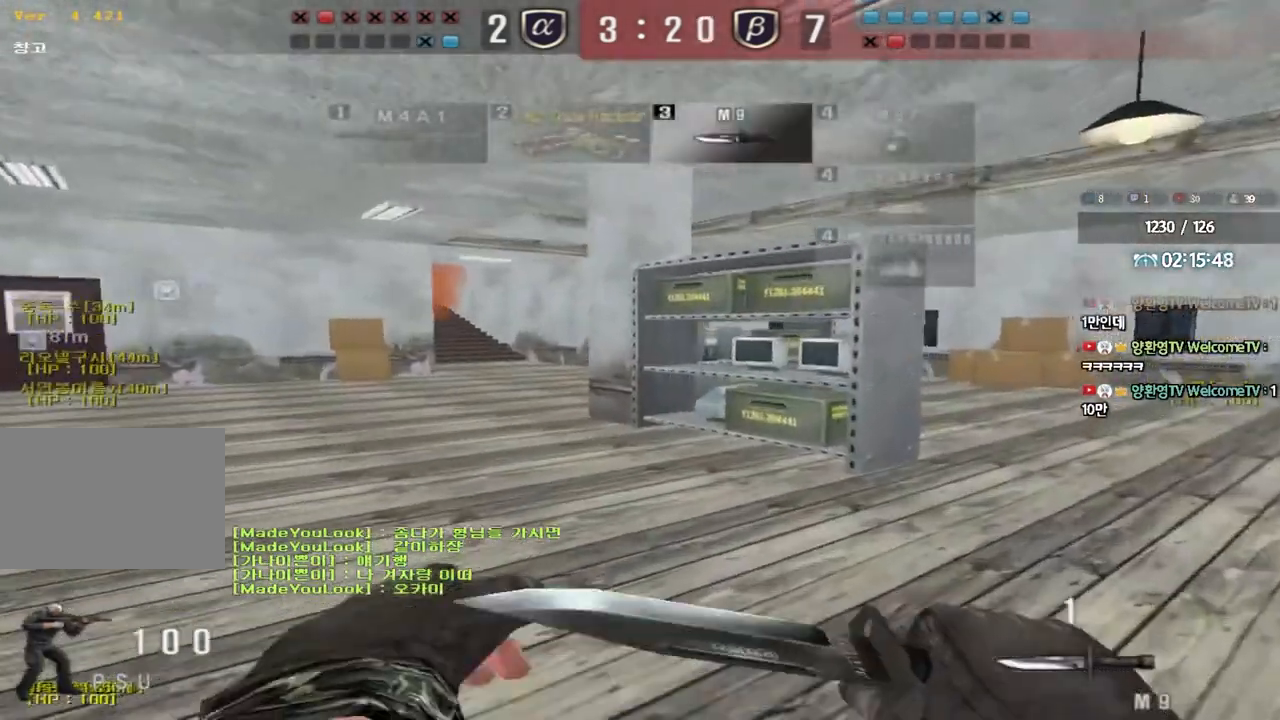
{"keys": ["d", "w"], "events": []}
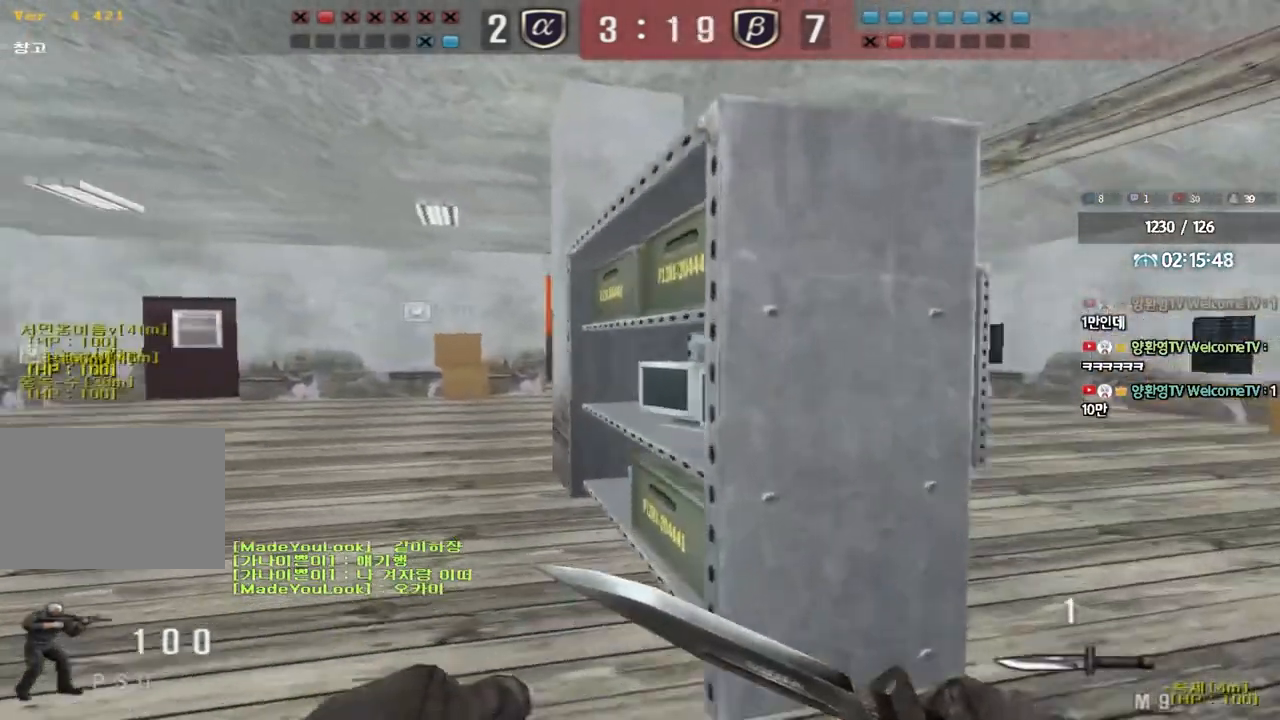
{"keys": ["a", "s"], "events": [[150, "d", "up"], [167, "ctrl", "down"], [167, "w", "up"], [367, "a", "down"], [383, "ctrl", "up"], [383, "s", "down"]]}
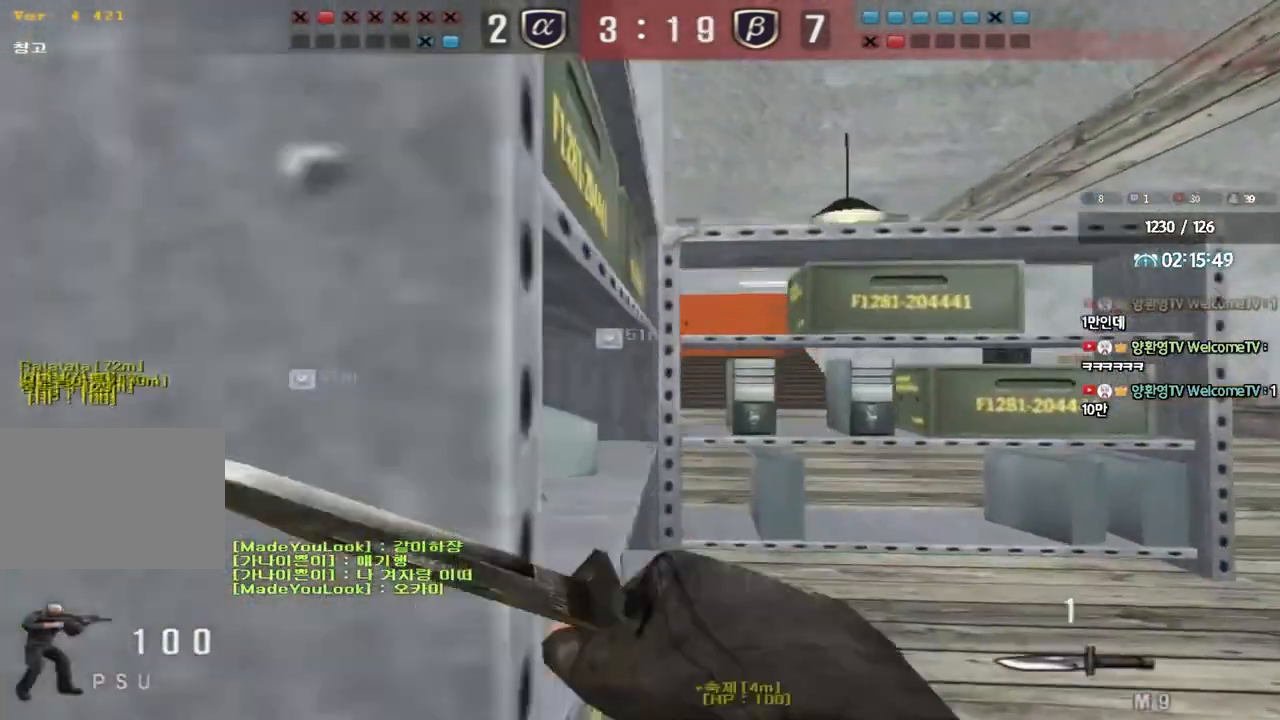
{"keys": ["shift"], "events": [[117, "s", "up"], [133, "a", "up"], [167, "shift", "down"]]}
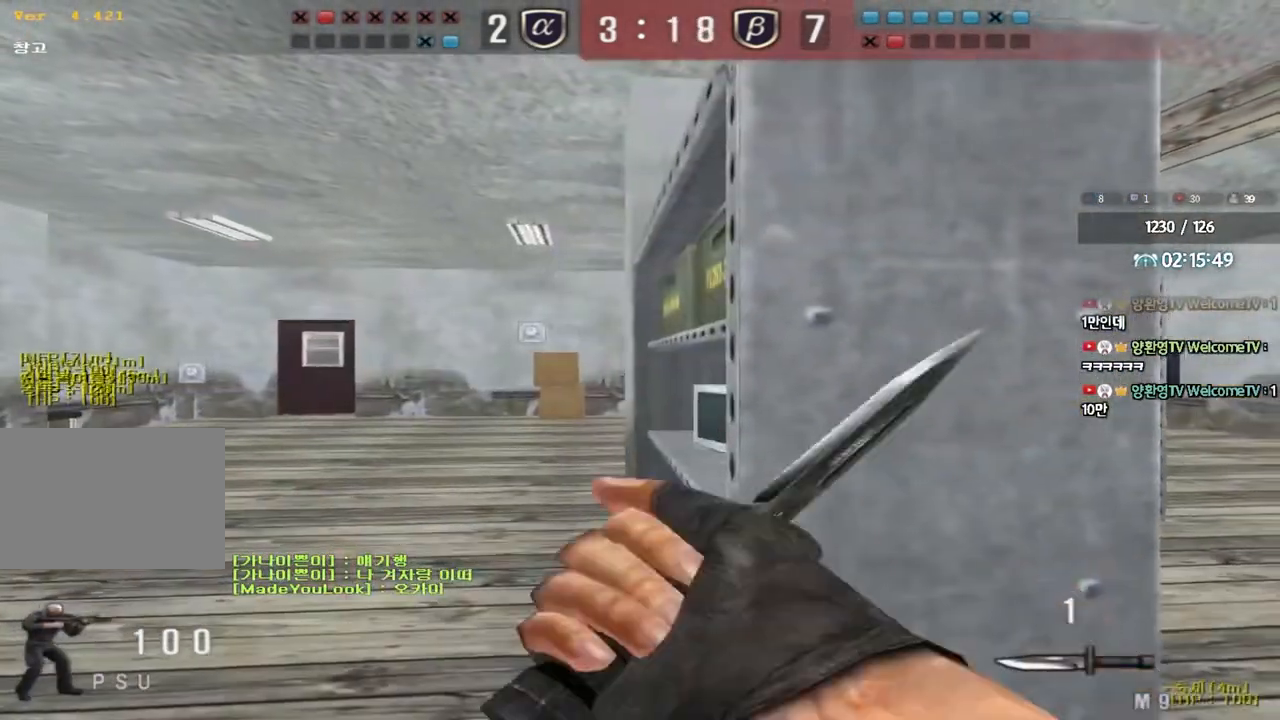
{"keys": ["ctrl", "space"], "events": [[233, "d", "down"], [233, "w", "down"], [250, "shift", "up"], [450, "ctrl", "down"], [467, "d", "up"], [483, "w", "up"], [500, "space", "down"]]}
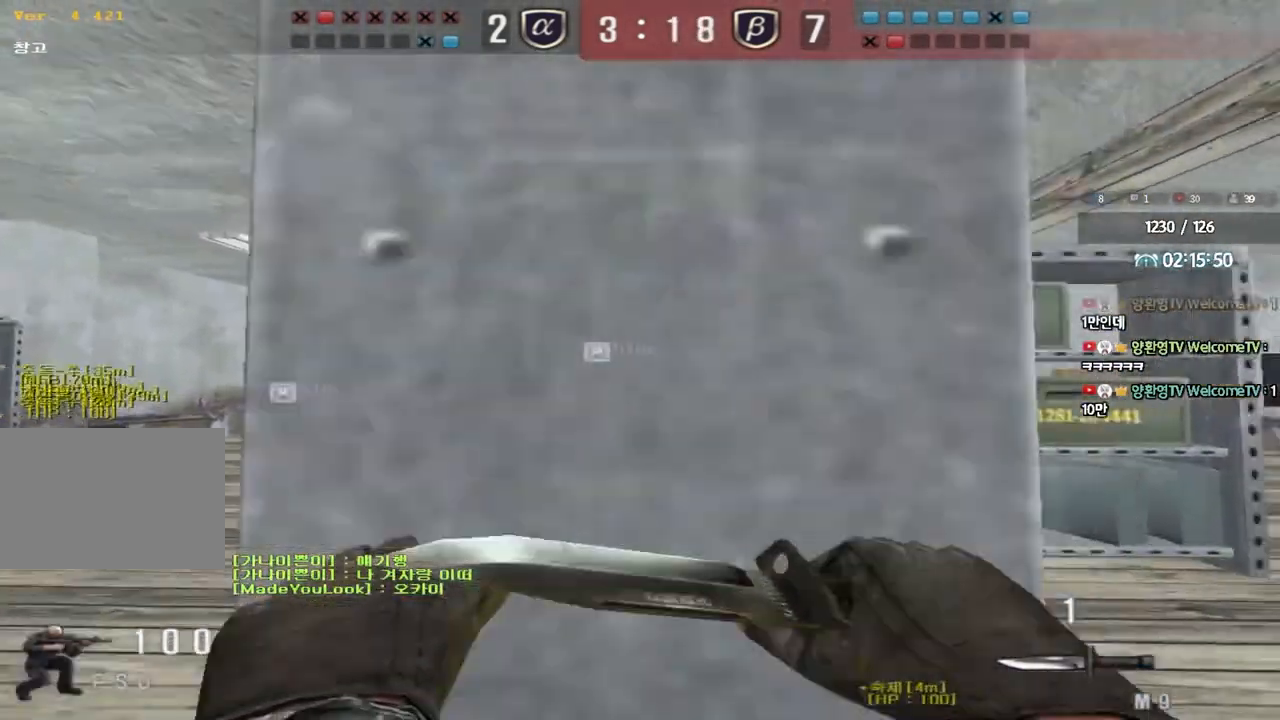
{"keys": ["ctrl", "d", "w"], "events": [[83, "a", "down"], [83, "ctrl", "up"], [83, "s", "down"], [83, "space", "up"], [183, "ctrl", "down"], [283, "s", "up"], [300, "a", "up"], [367, "ctrl", "up"], [367, "d", "down"], [383, "w", "down"], [450, "ctrl", "down"]]}
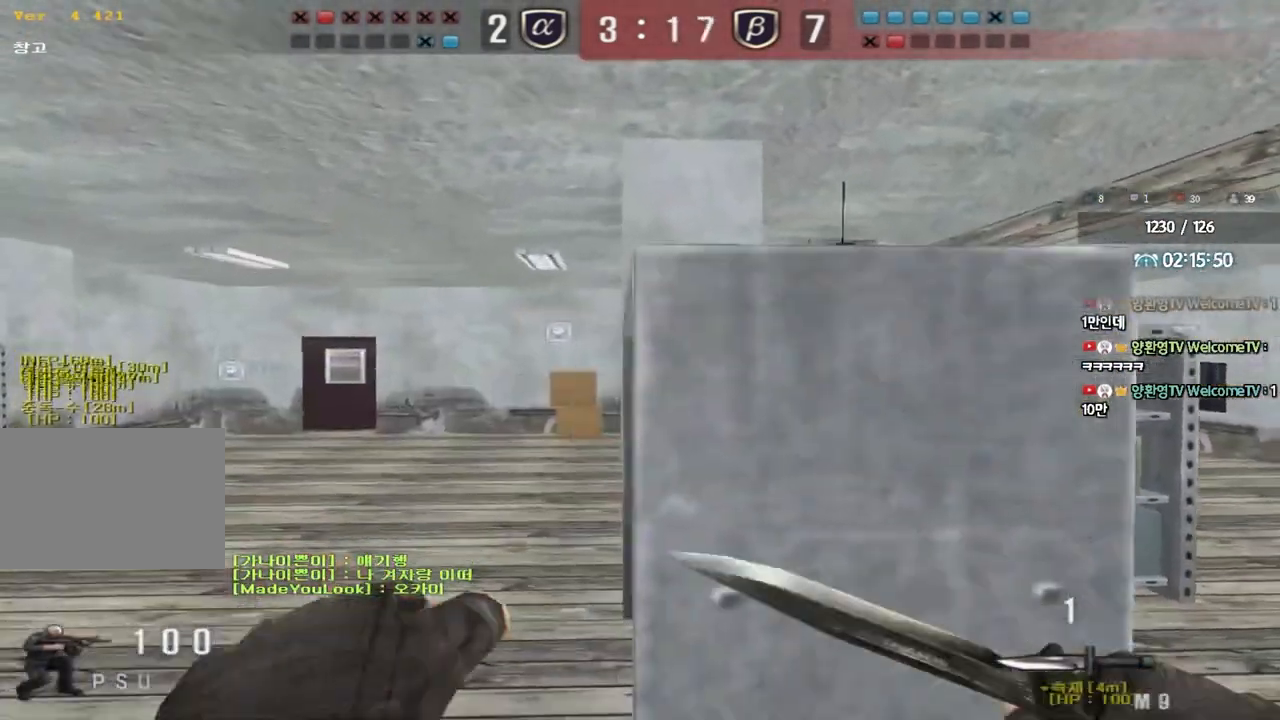
{"keys": [], "events": [[67, "ctrl", "up"], [167, "d", "up"], [167, "w", "up"], [283, "a", "down"], [300, "s", "down"], [500, "a", "up"], [500, "s", "up"]]}
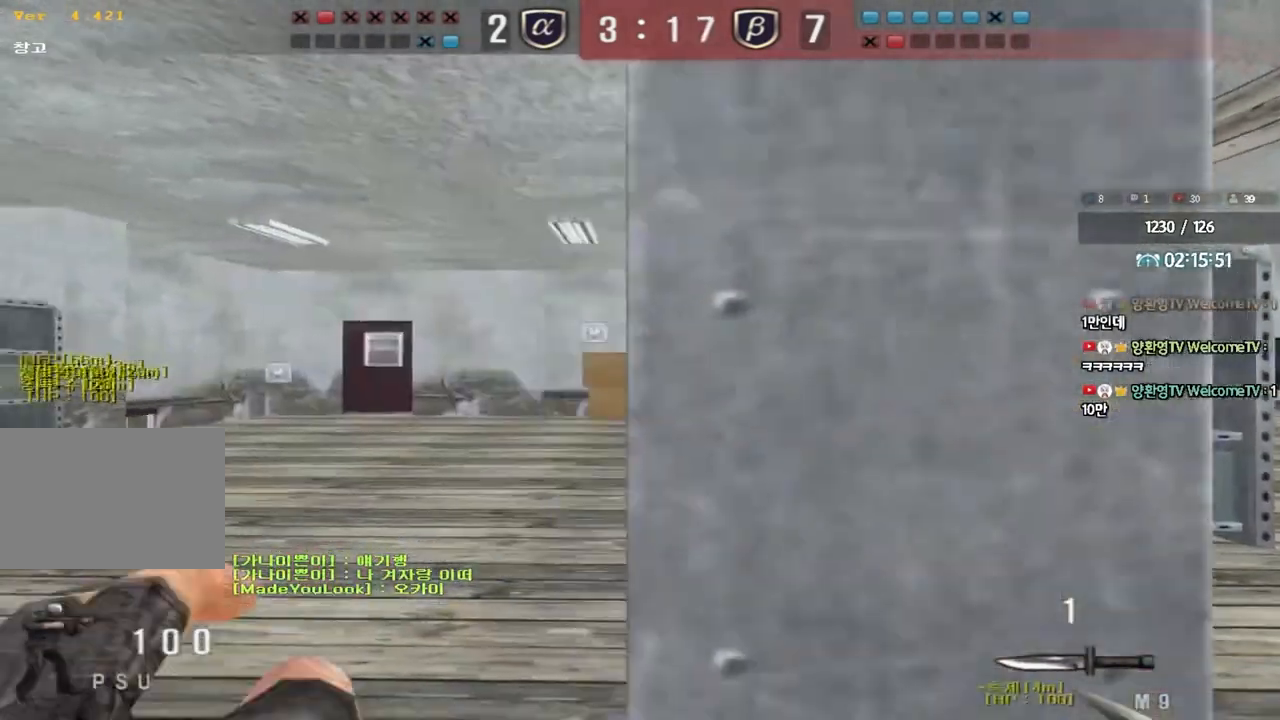
{"keys": ["a", "w"], "events": [[50, "d", "down"], [100, "s", "down"], [300, "s", "up"], [333, "d", "up"], [467, "w", "down"], [483, "a", "down"]]}
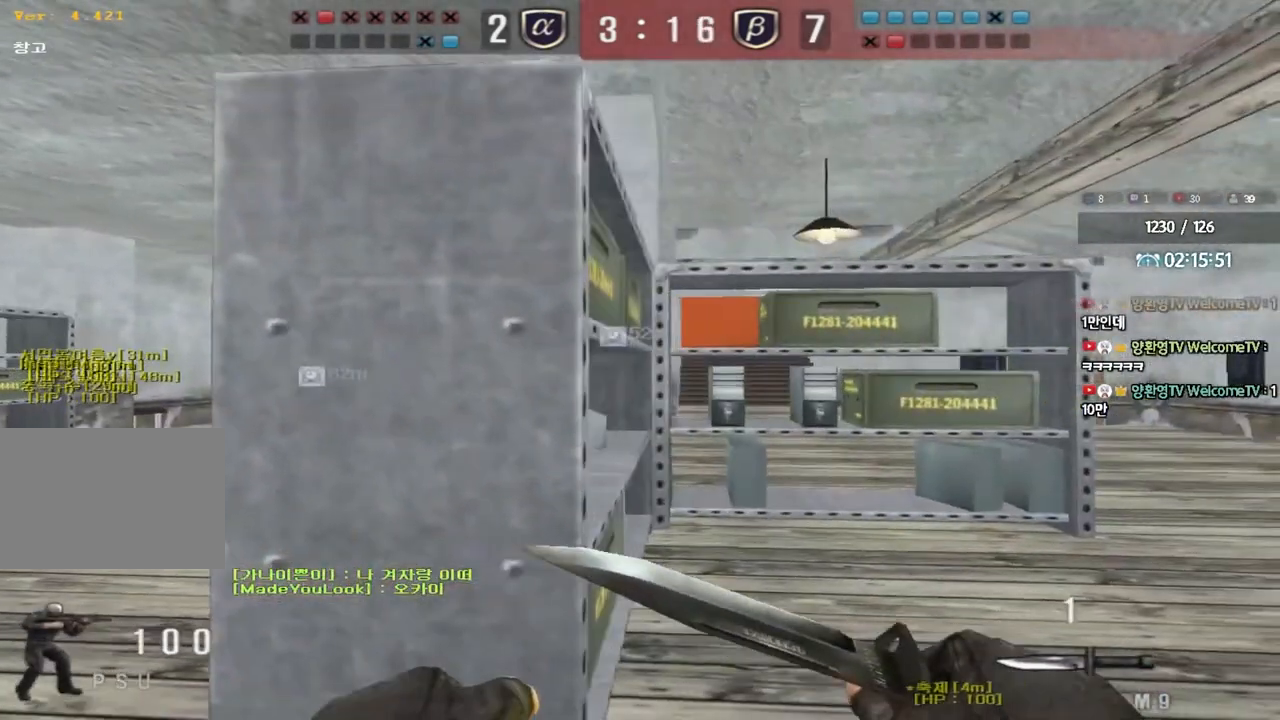
{"keys": ["d", "w"], "events": [[133, "a", "up"], [200, "d", "down"]]}
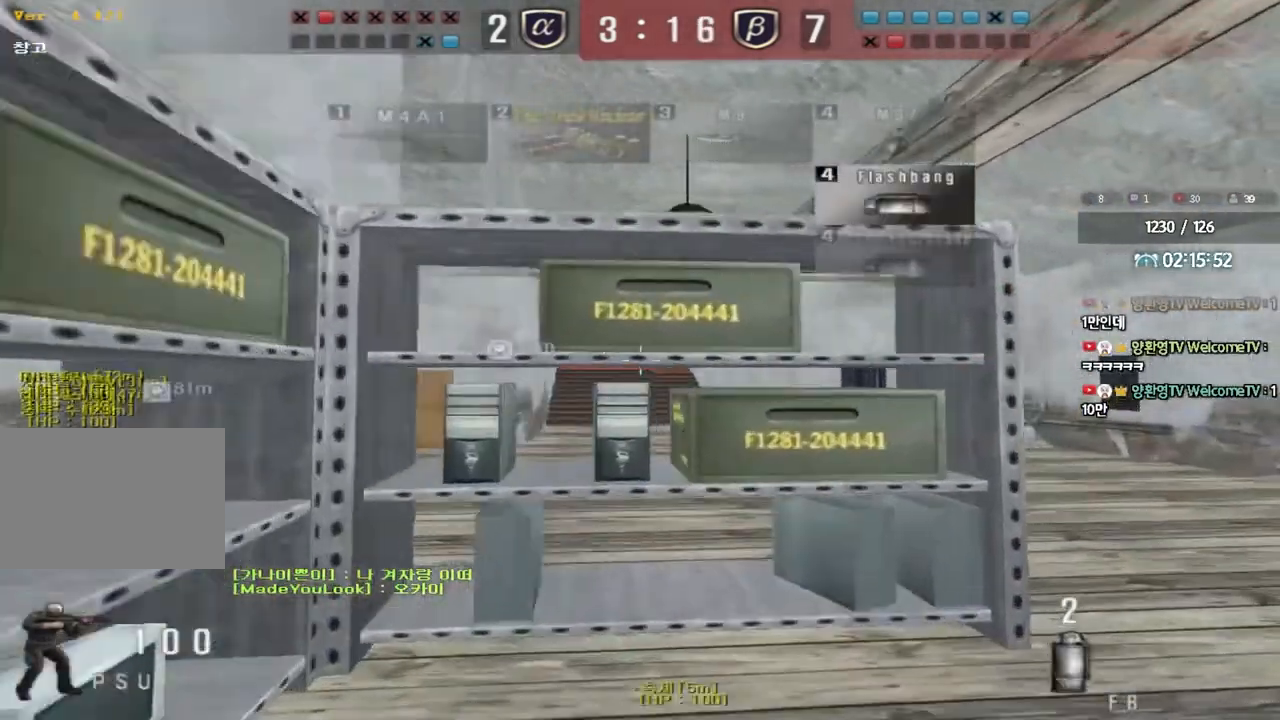
{"keys": ["ctrl"], "events": [[83, "ctrl", "down"], [83, "d", "up"], [100, "w", "up"], [183, "ctrl", "up"], [200, "d", "down"], [200, "w", "down"], [467, "ctrl", "down"], [467, "d", "up"], [483, "w", "up"]]}
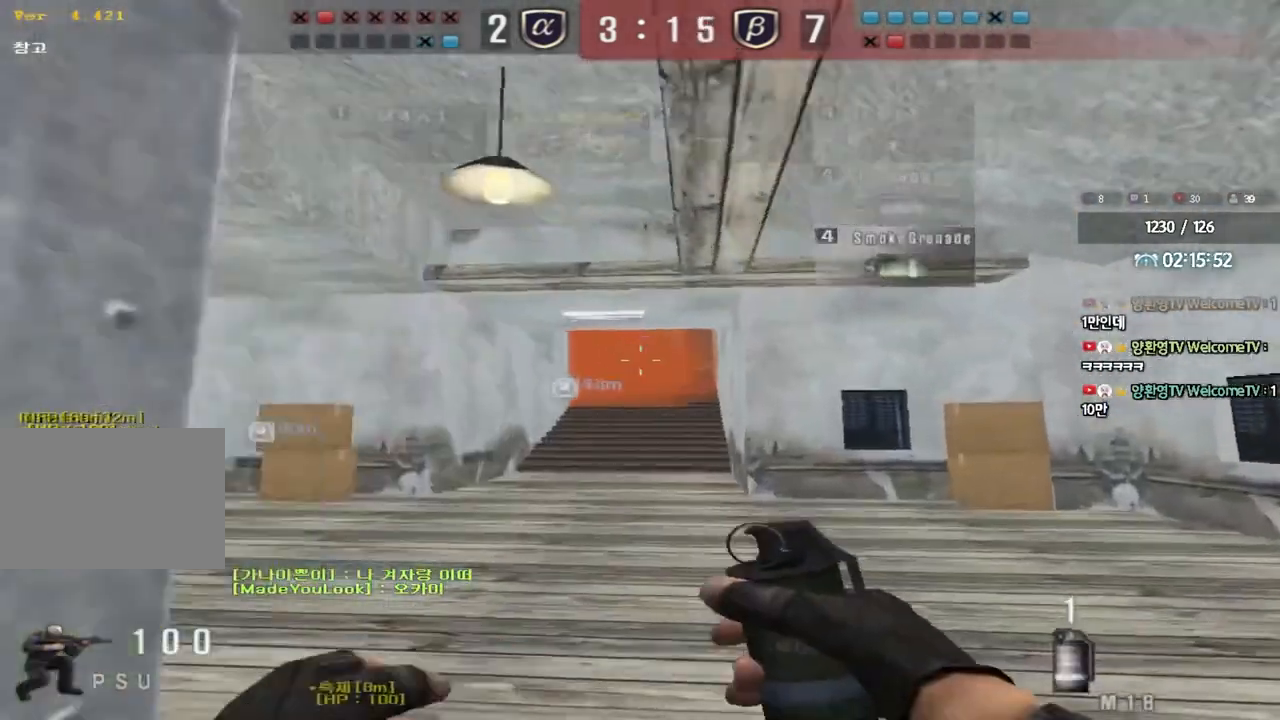
{"keys": ["a", "w"], "events": [[50, "ctrl", "up"], [67, "d", "down"], [67, "w", "down"], [317, "ctrl", "down"], [333, "d", "up"], [333, "w", "up"], [433, "a", "down"], [433, "ctrl", "up"], [433, "w", "down"]]}
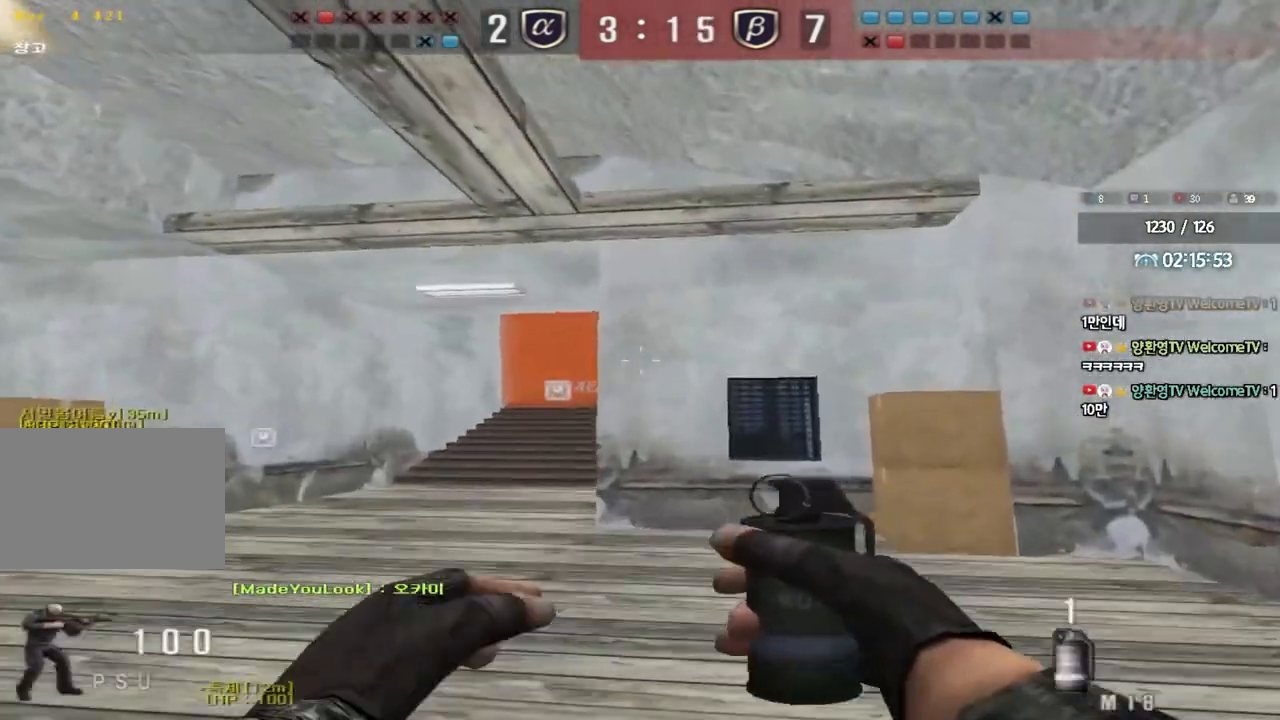
{"keys": ["d", "w"], "events": [[300, "ctrl", "down"], [300, "w", "up"], [317, "a", "up"], [400, "ctrl", "up"], [400, "w", "down"], [417, "d", "down"]]}
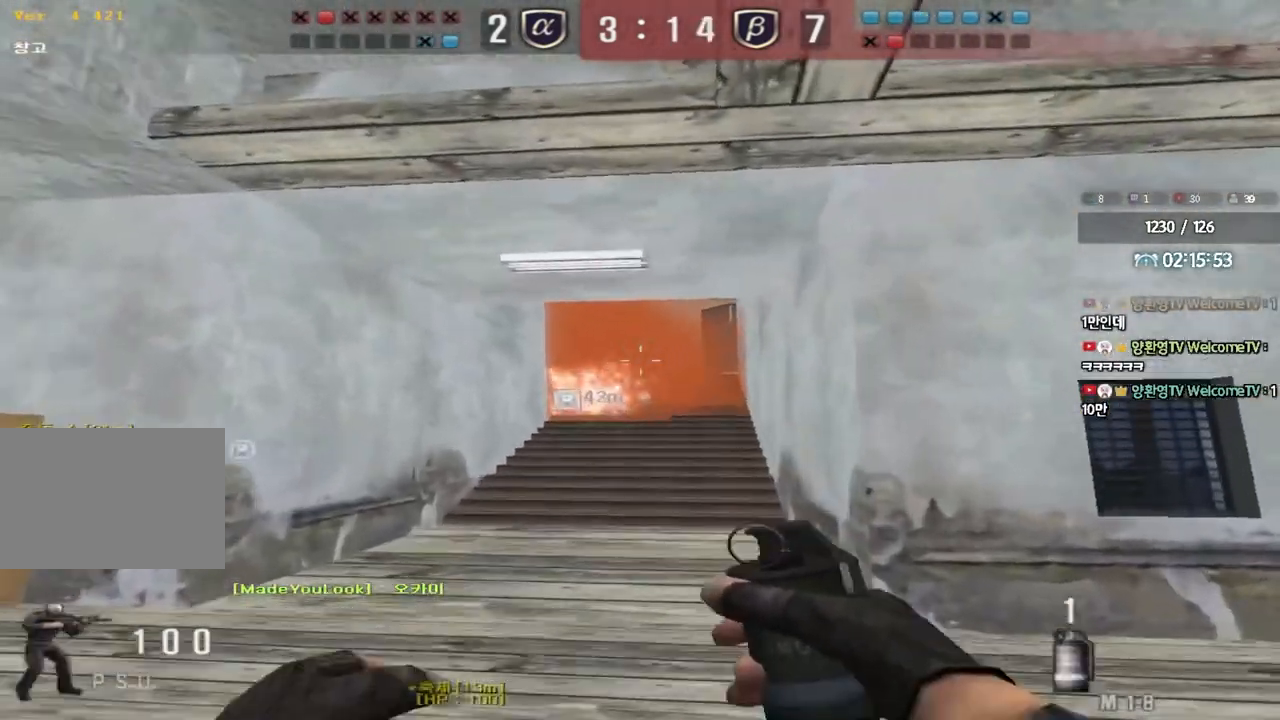
{"keys": ["a", "shift", "w"], "events": [[233, "shift", "down"], [283, "d", "up"], [450, "a", "down"]]}
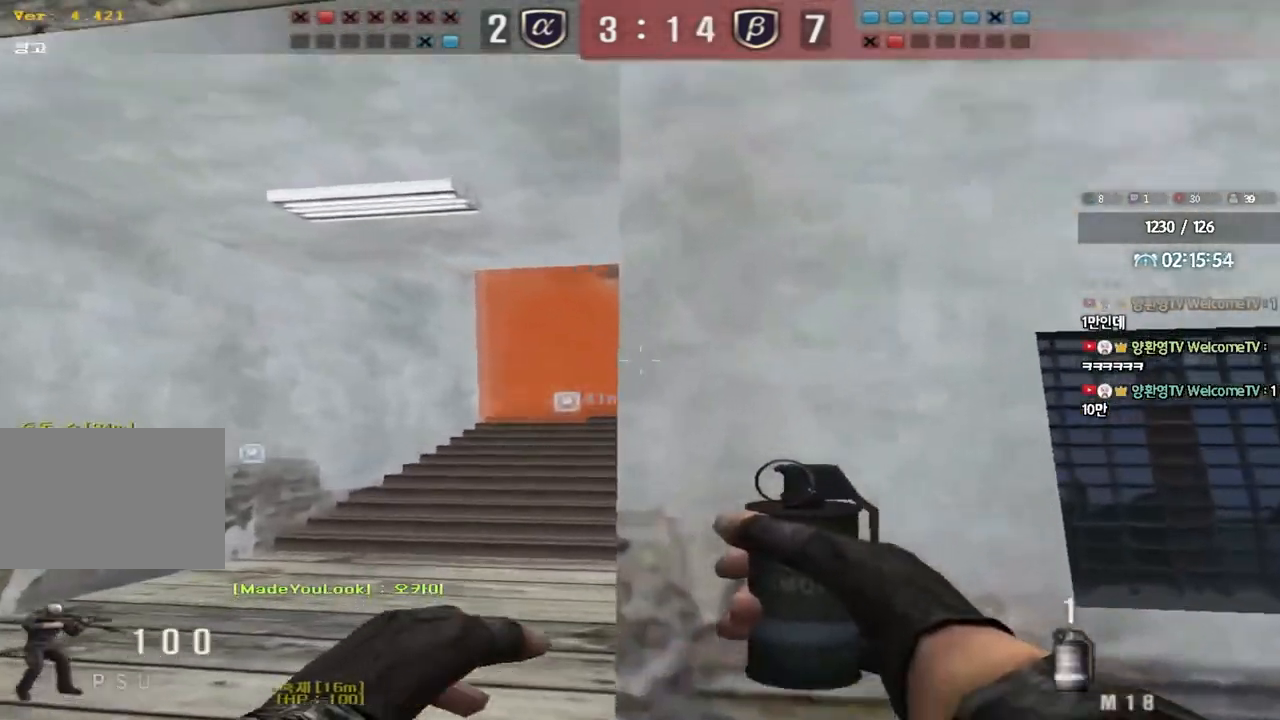
{"keys": ["shift", "w"], "events": [[67, "a", "up"]]}
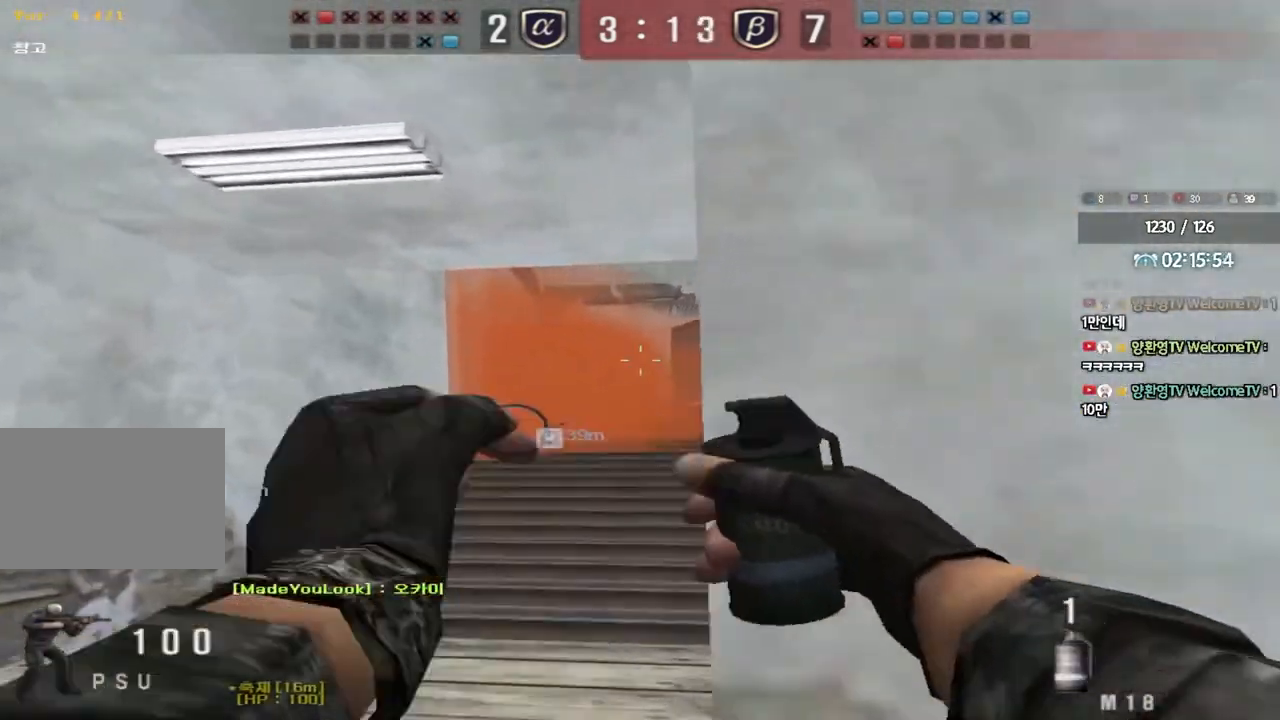
{"keys": ["w"], "events": [[317, "shift", "up"]]}
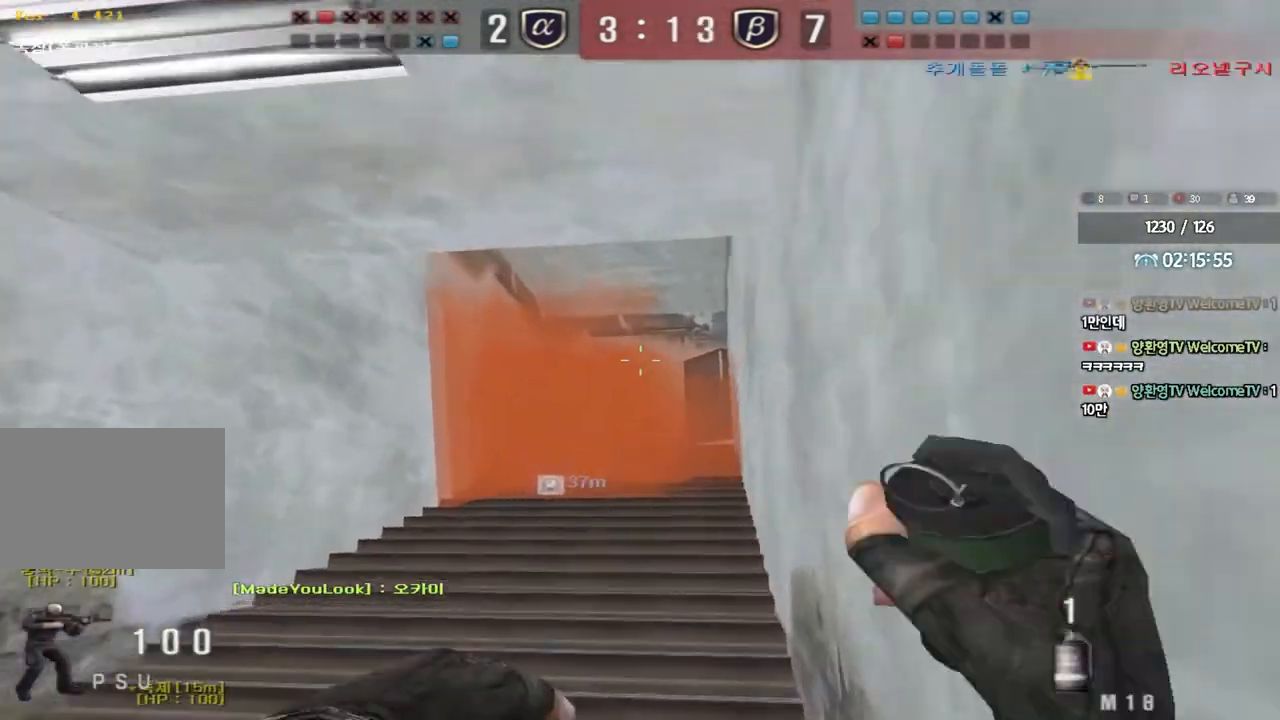
{"keys": ["a", "s"], "events": [[50, "space", "down"], [67, "w", "up"], [133, "space", "up"], [167, "a", "down"], [167, "s", "down"]]}
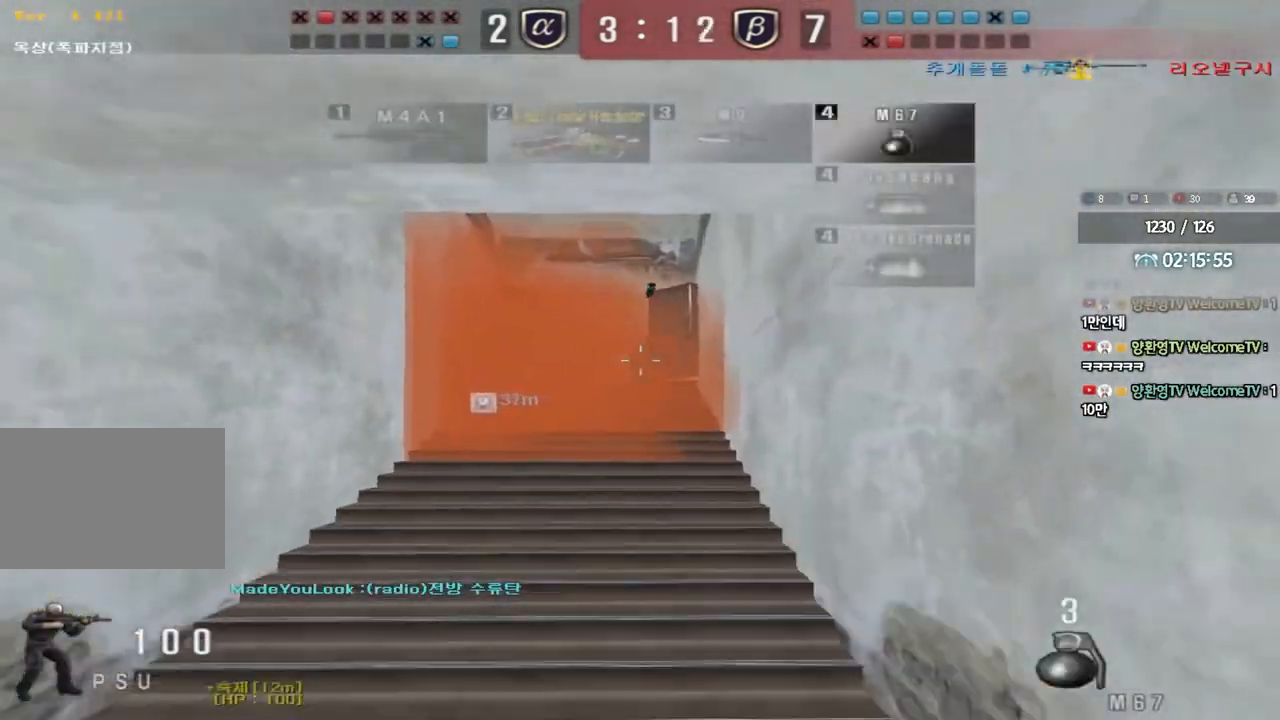
{"keys": [], "events": [[267, "s", "up"], [267, "shift", "down"], [300, "a", "up"], [317, "space", "down"], [417, "space", "up"], [433, "shift", "up"]]}
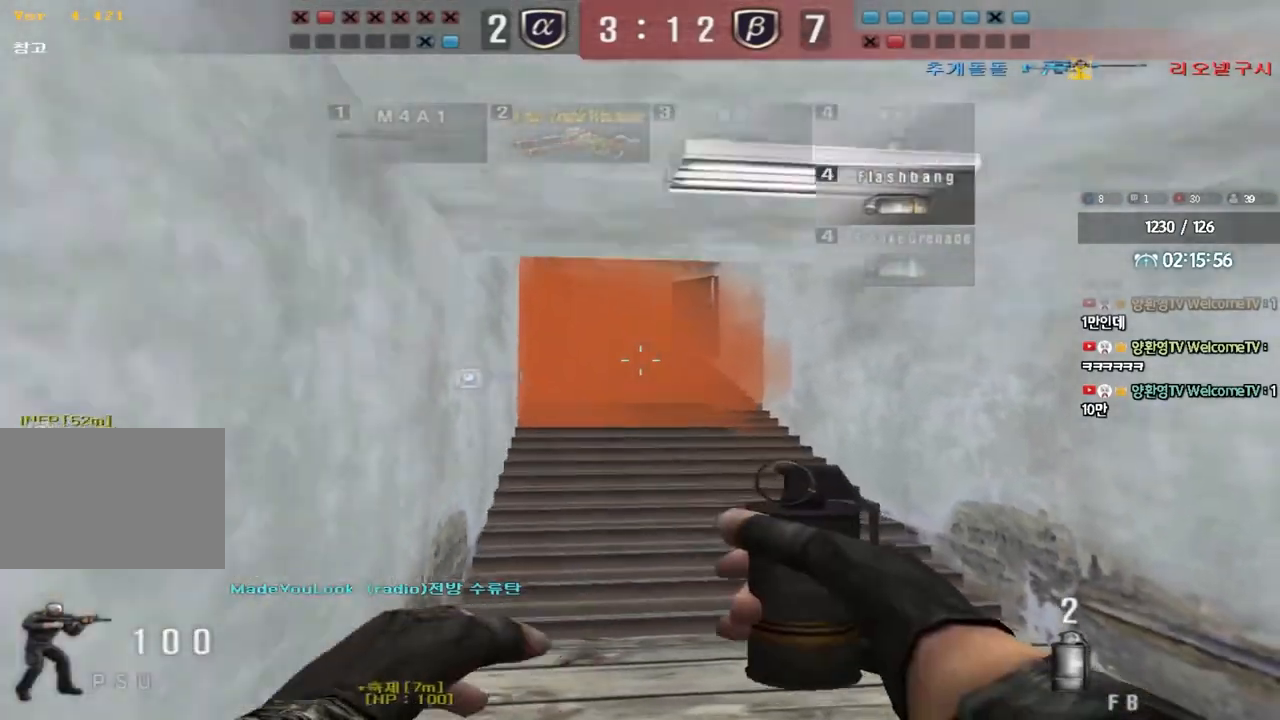
{"keys": ["a", "w"], "events": [[317, "a", "down"], [317, "w", "down"]]}
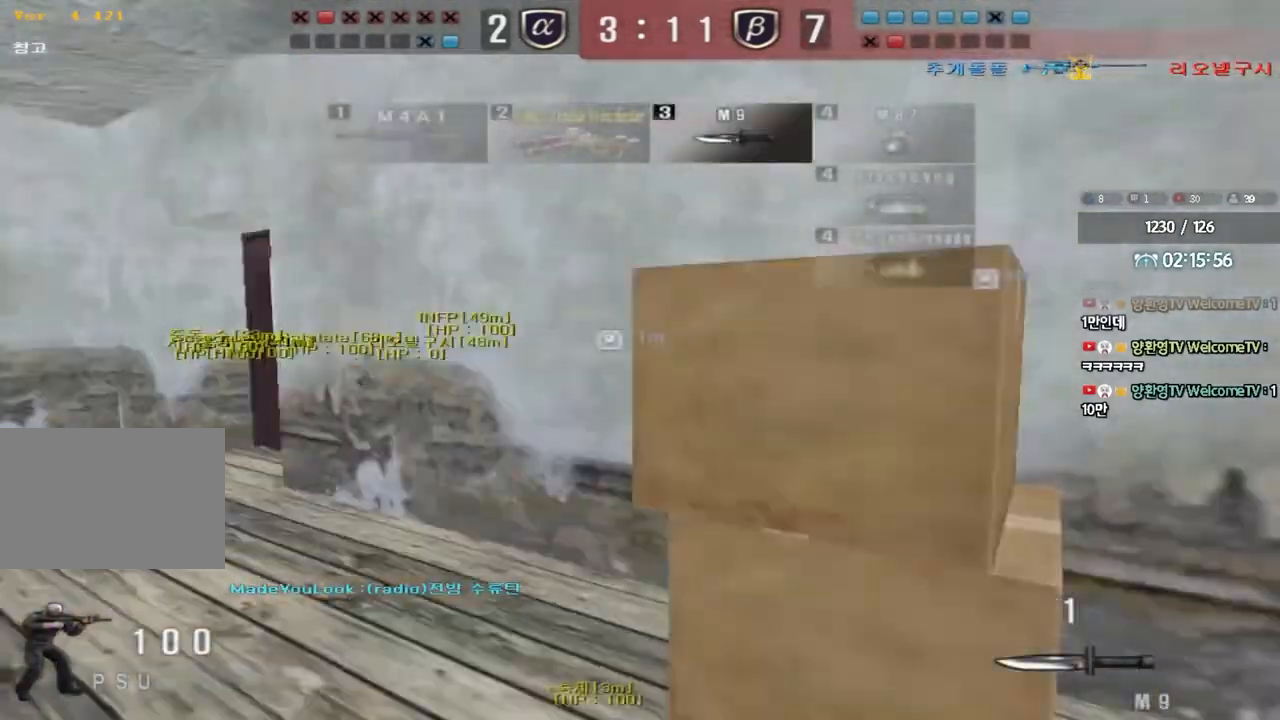
{"keys": ["d", "w"], "events": [[367, "a", "up"], [433, "d", "down"]]}
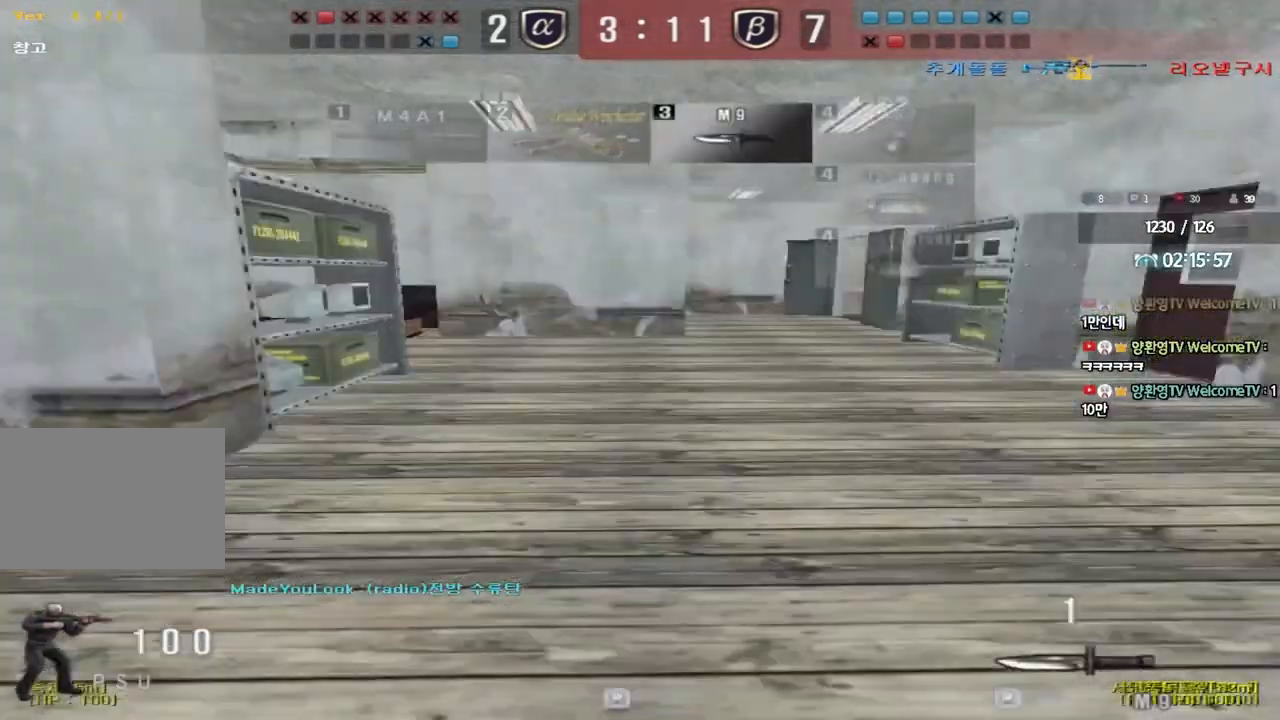
{"keys": ["d", "w"], "events": []}
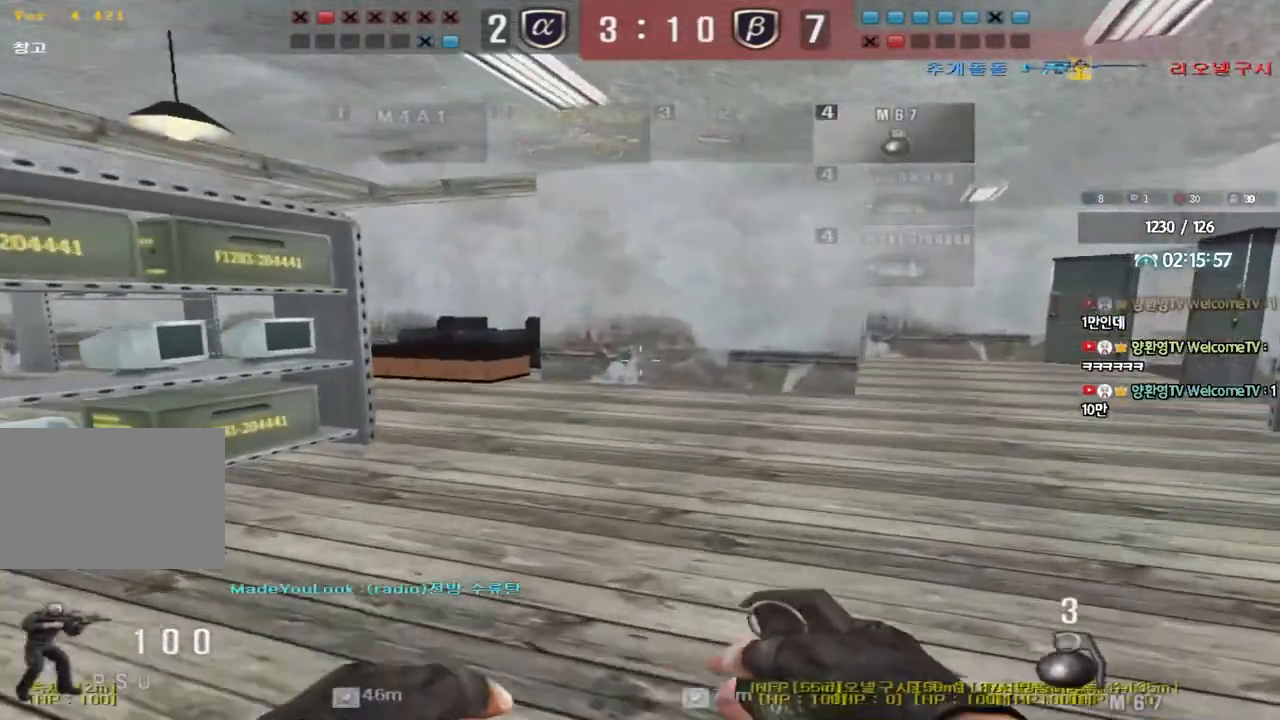
{"keys": ["d", "w"], "events": []}